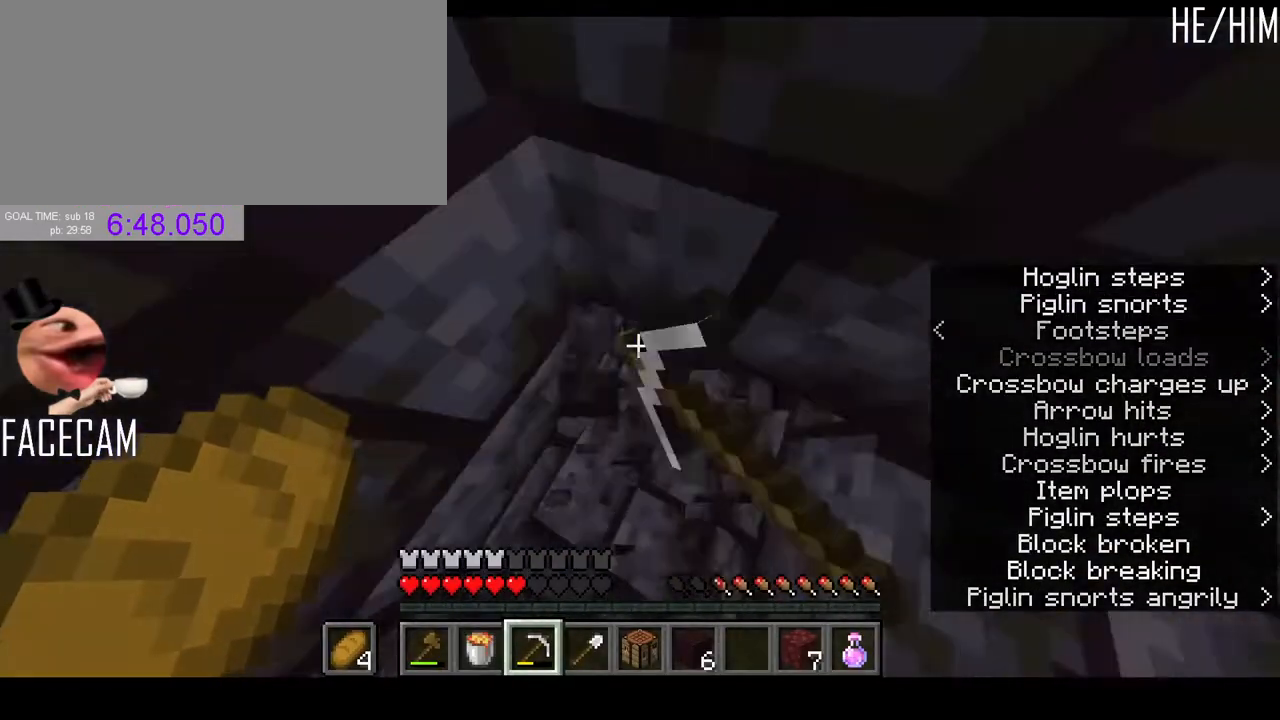
Gameplay with keyboard and mouse; each line is a JSON object with the keys and mouse buttons held at the frame after it. "events" lists presses ("down") and releases ("up") of "a", "ctrl", "d", "e", "f", "q", "r", "s", "shift", "space", "tab", "w", "mouse_left", "mouse_right", "mouse_mb4" and "mouse_mb5" between this image and that frame as [ms after this image, input, new state], when the widget could be followed in between. "mouse_left", "mouse_right", "mouse_mb4", "mouse_mb5" = the "left", "right", "mb4", "mb5" buttons of the "mouse" list. No other keys are recorded. Fast repeated clicks can show as one long hold. Mouse movement is not recorded. Not read: mouse_wheel.
{"keys": ["a", "w"], "mouse": [], "events": [[67, "mouse_left", "up"], [167, "shift", "up"], [167, "w", "down"], [233, "space", "down"], [367, "space", "up"], [467, "a", "down"]]}
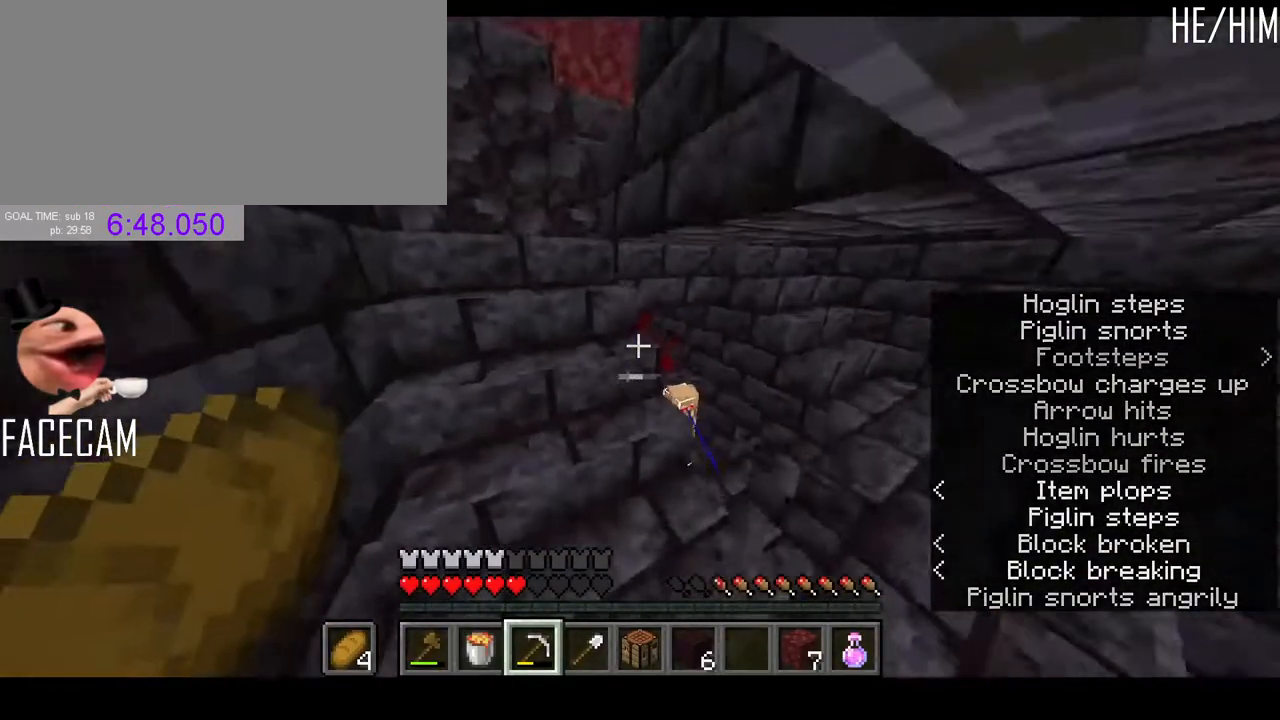
{"keys": ["w"], "mouse": [], "events": [[200, "a", "up"], [400, "a", "down"], [500, "a", "up"]]}
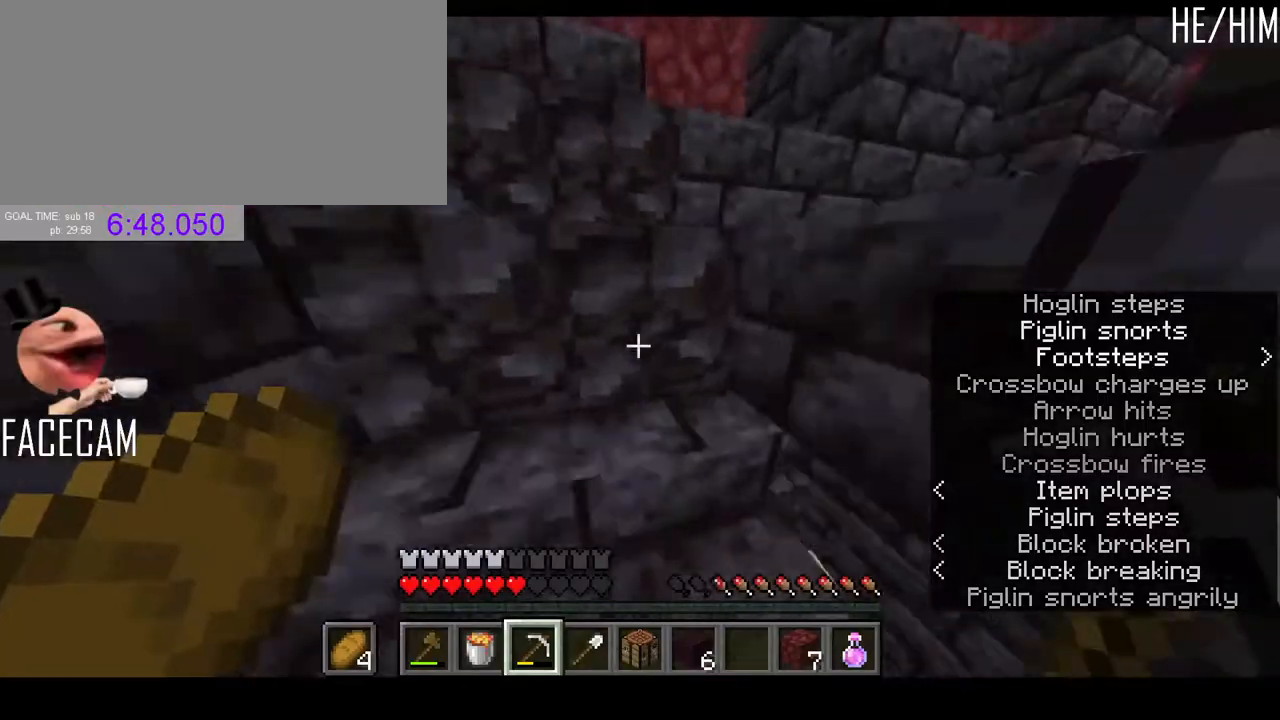
{"keys": ["a"], "mouse": [], "events": [[67, "w", "up"], [133, "d", "down"], [200, "w", "down"], [267, "a", "down"], [267, "d", "up"], [367, "w", "up"]]}
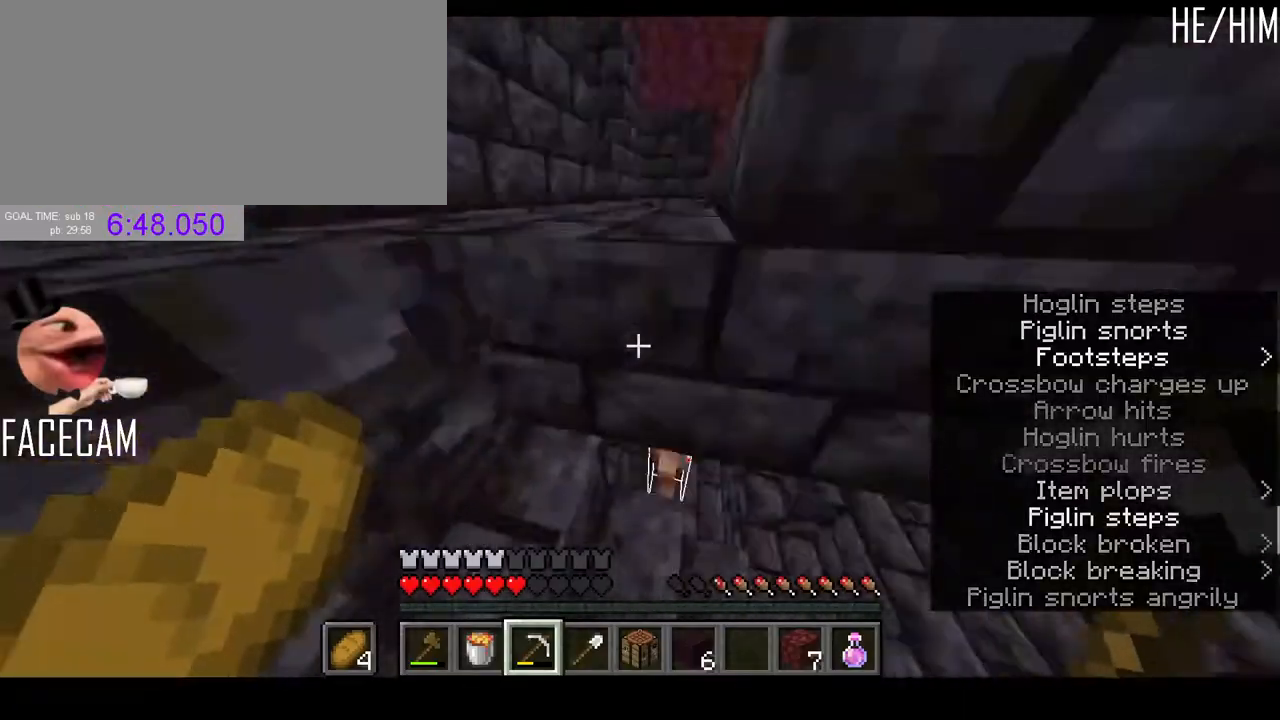
{"keys": ["a", "w"], "mouse": [], "events": [[33, "w", "down"], [300, "a", "up"], [500, "a", "down"]]}
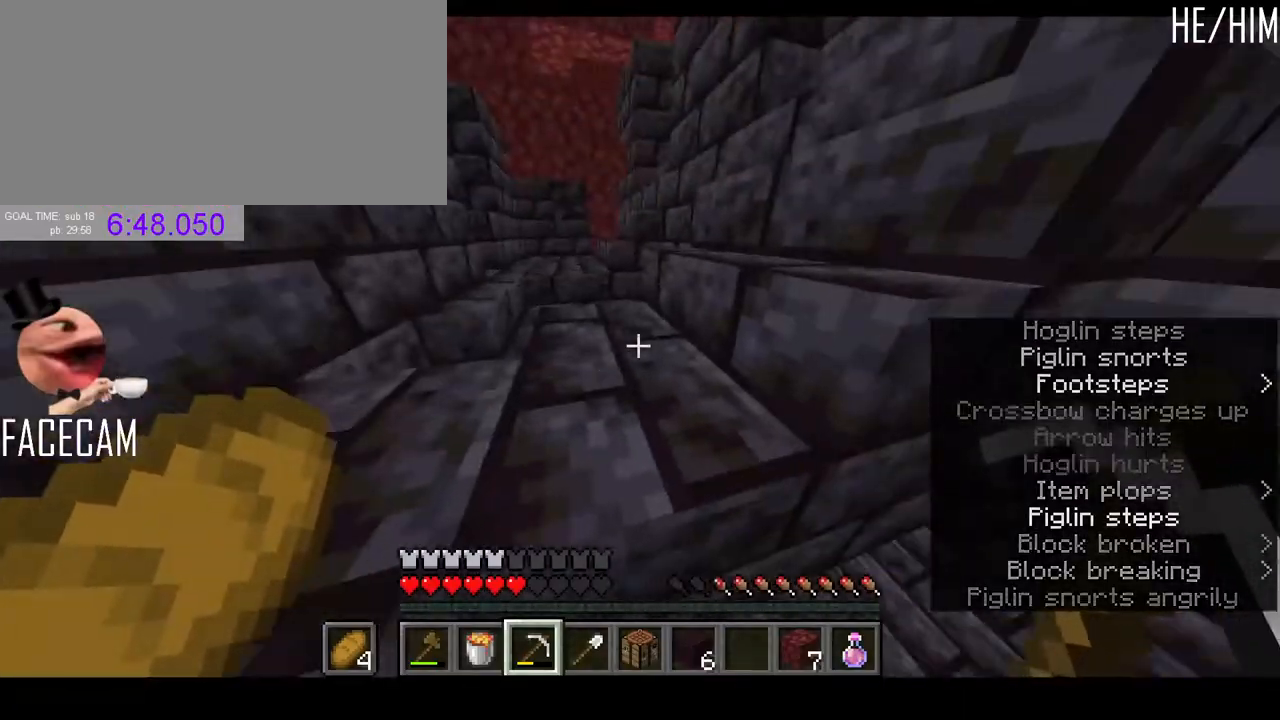
{"keys": ["w"], "mouse": [], "events": [[33, "space", "down"], [200, "space", "up"], [300, "a", "up"]]}
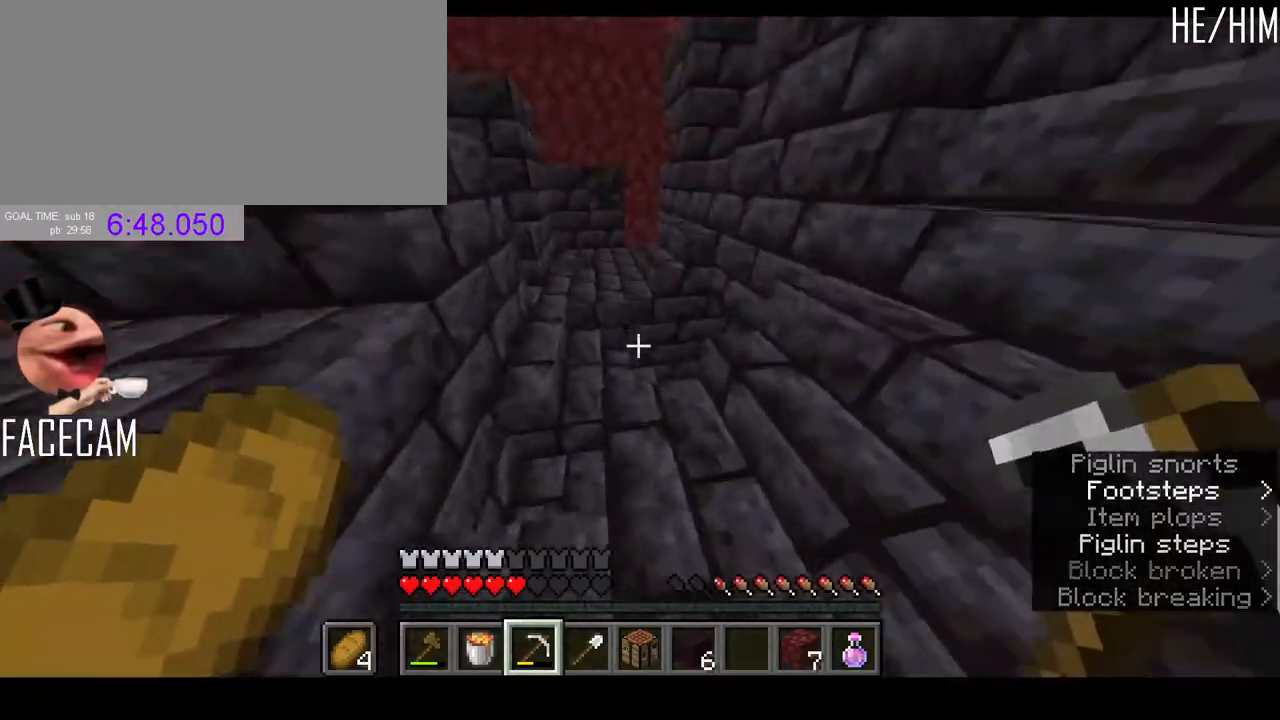
{"keys": ["w"], "mouse": [], "events": [[267, "space", "down"], [367, "space", "up"]]}
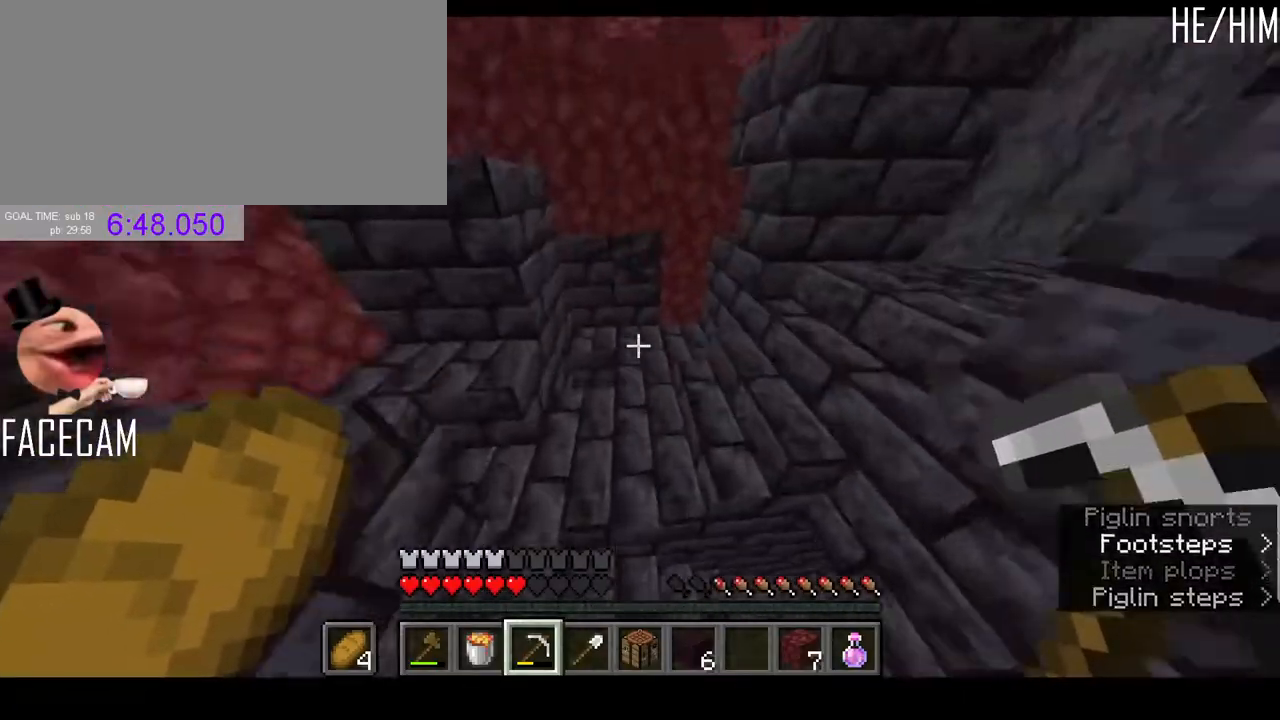
{"keys": [], "mouse": [], "events": [[167, "a", "down"], [200, "w", "up"], [267, "a", "up"]]}
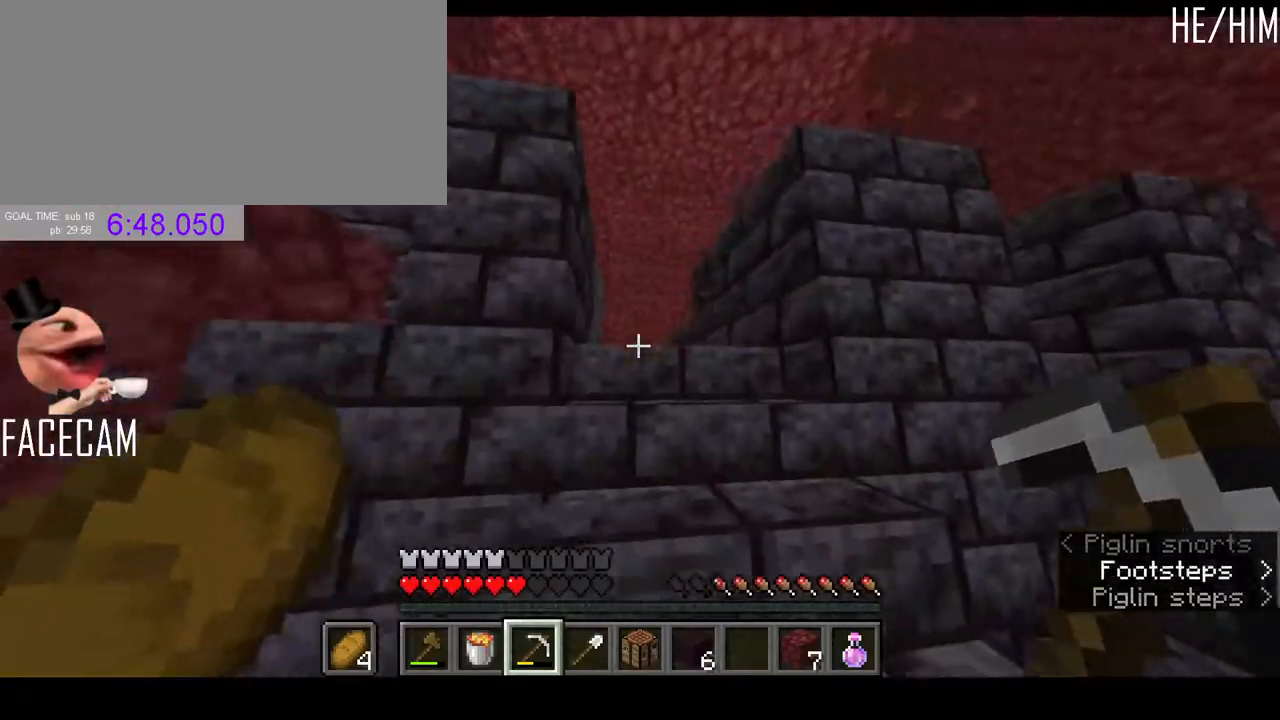
{"keys": ["a"], "mouse": [], "events": [[133, "w", "down"], [267, "w", "up"], [300, "a", "down"]]}
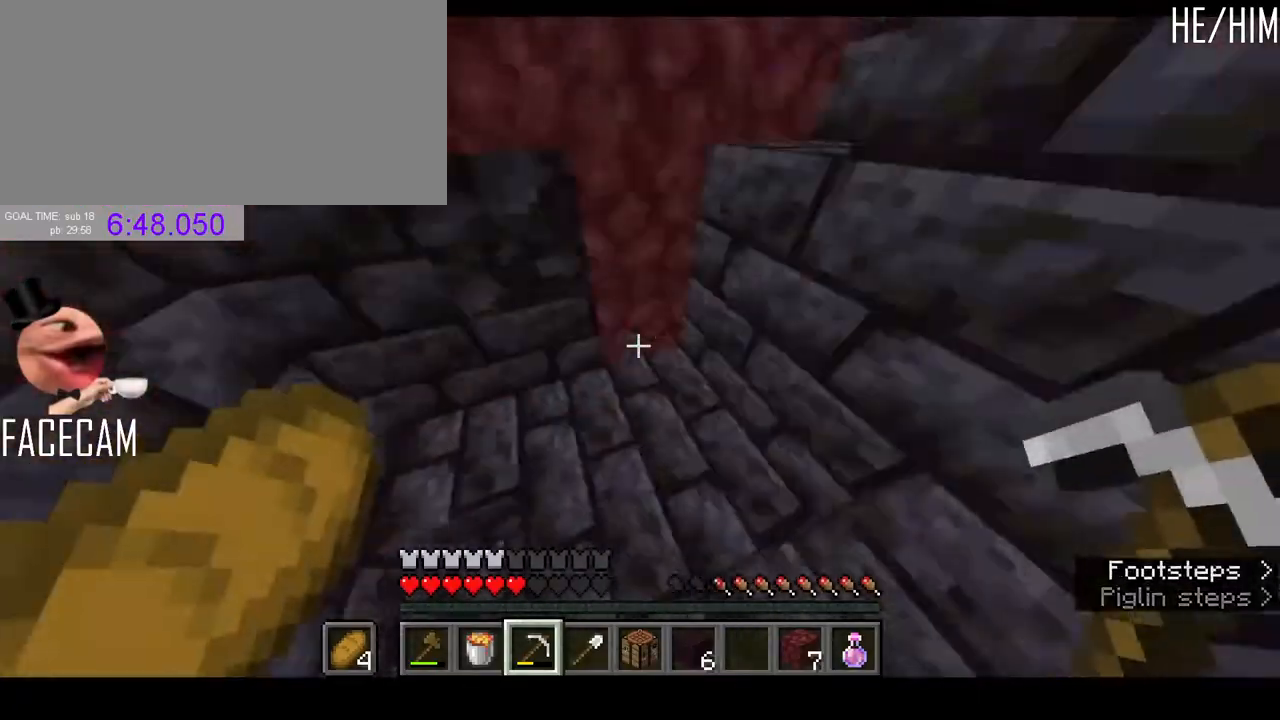
{"keys": ["d", "w"], "mouse": [], "events": [[33, "a", "up"], [67, "w", "down"], [300, "d", "down"], [300, "w", "up"], [467, "w", "down"]]}
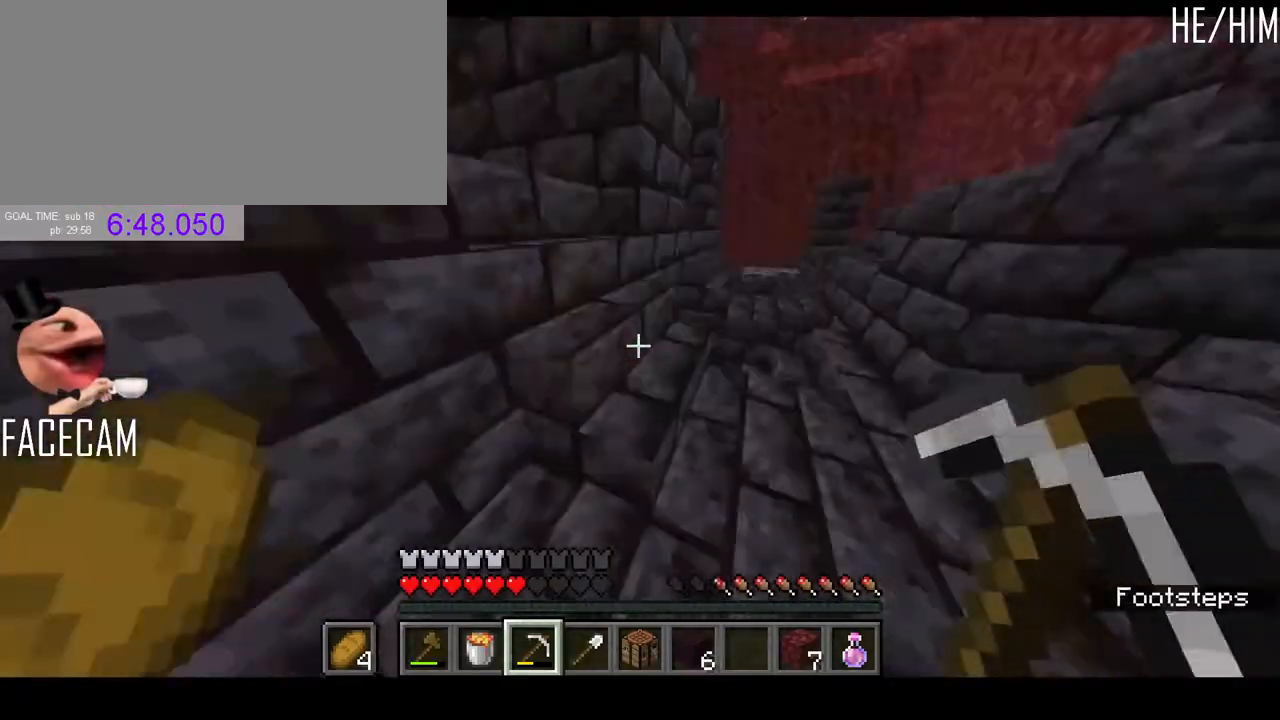
{"keys": ["d", "w"], "mouse": [], "events": [[167, "d", "up"], [367, "d", "down"]]}
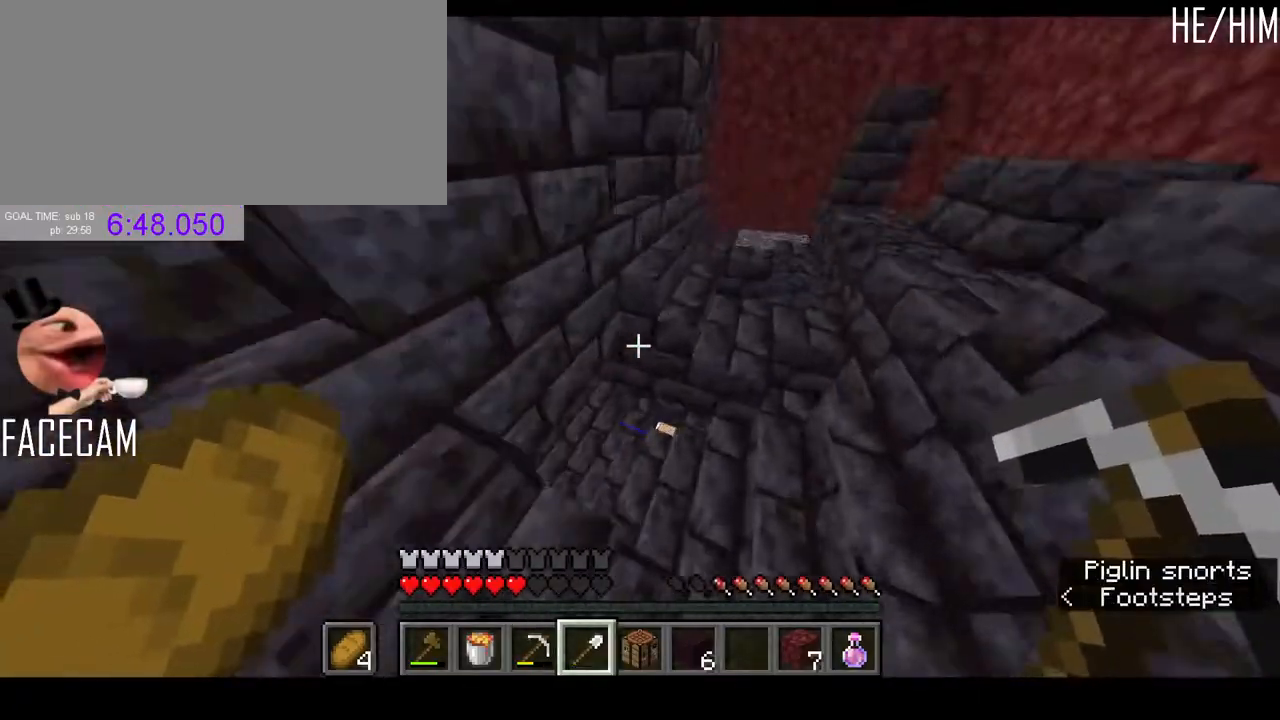
{"keys": ["a", "w"], "mouse": [], "events": [[33, "d", "up"], [167, "a", "down"]]}
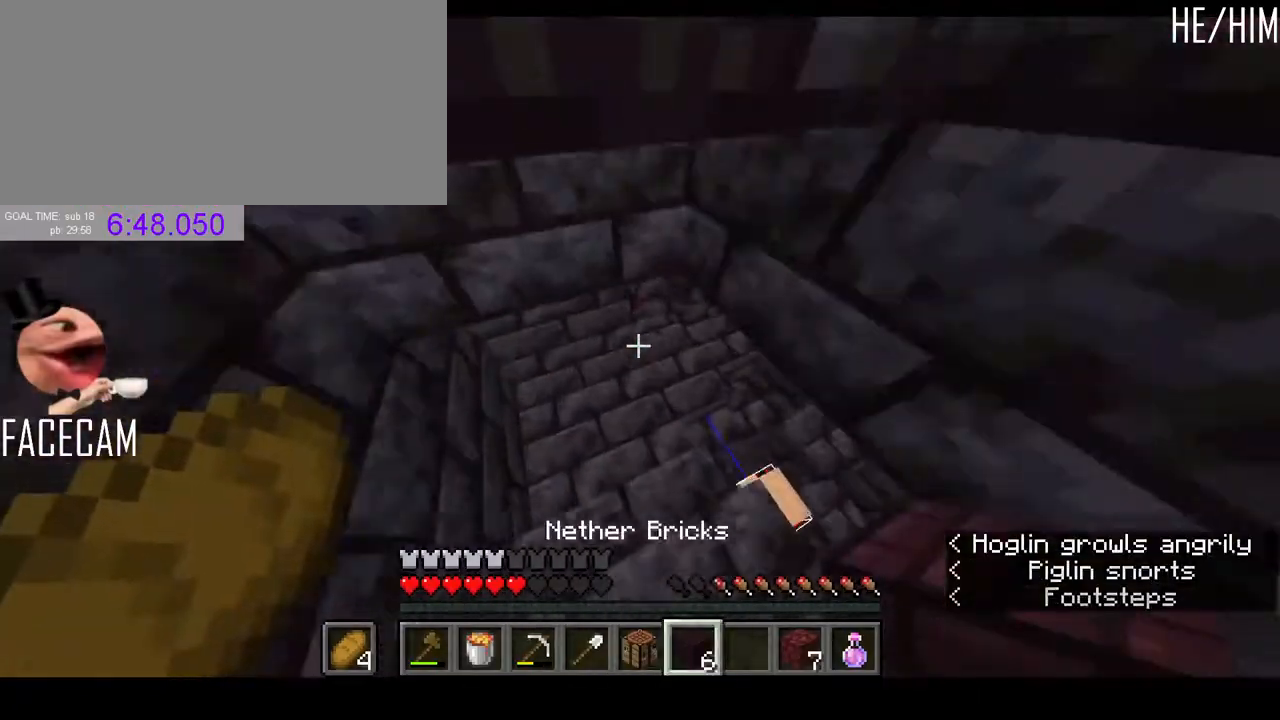
{"keys": [], "mouse": [], "events": [[100, "a", "up"], [167, "r", "down"], [167, "w", "up"], [267, "r", "up"]]}
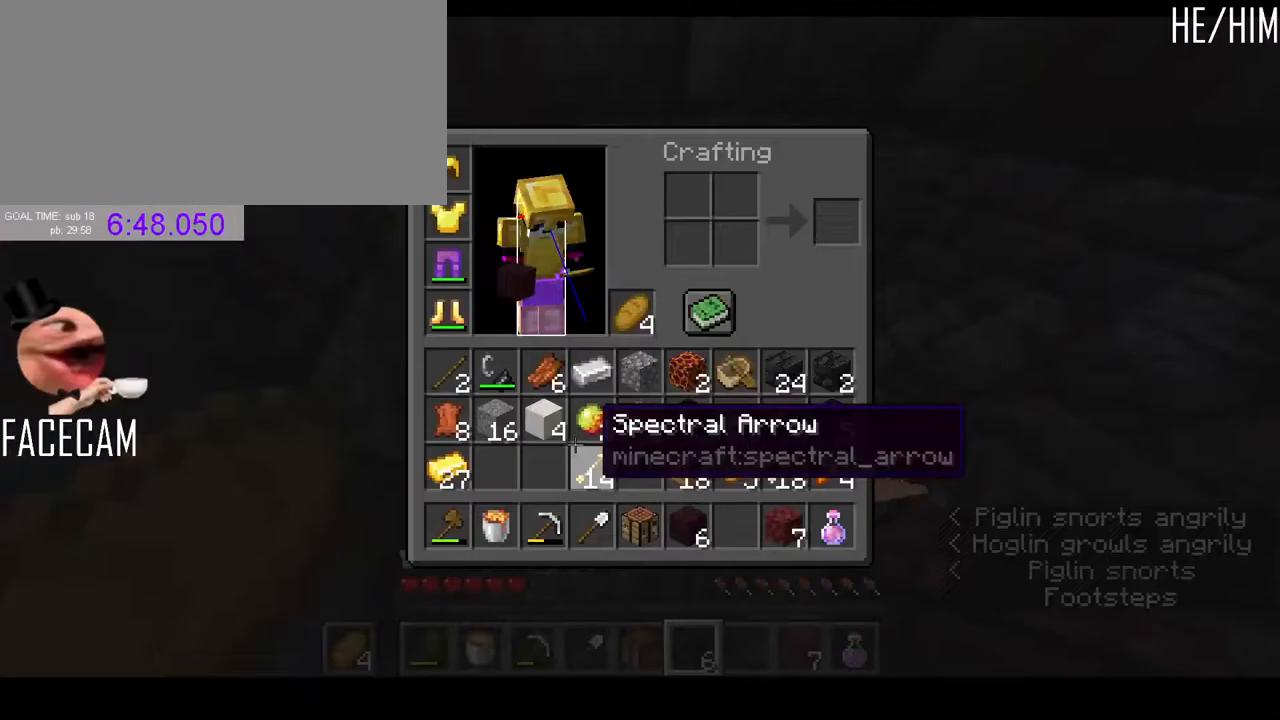
{"keys": [], "mouse": [], "events": []}
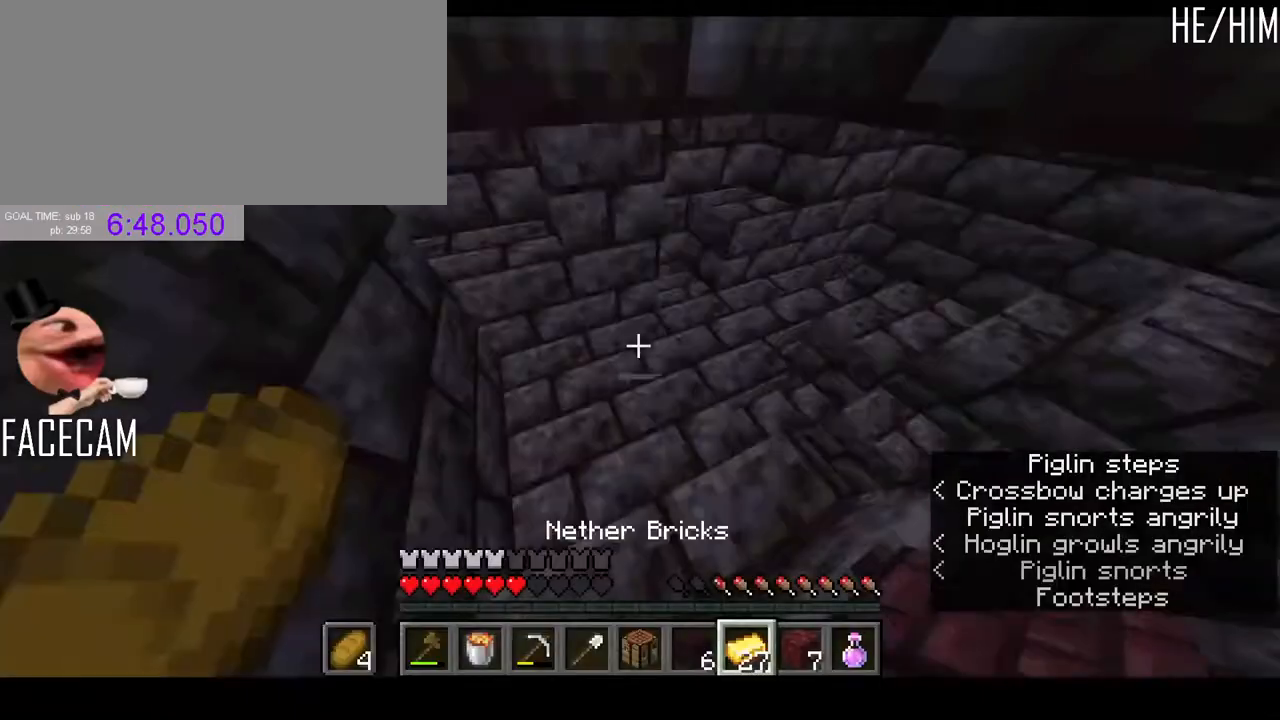
{"keys": ["a", "w"], "mouse": [], "events": [[100, "w", "down"], [233, "a", "down"]]}
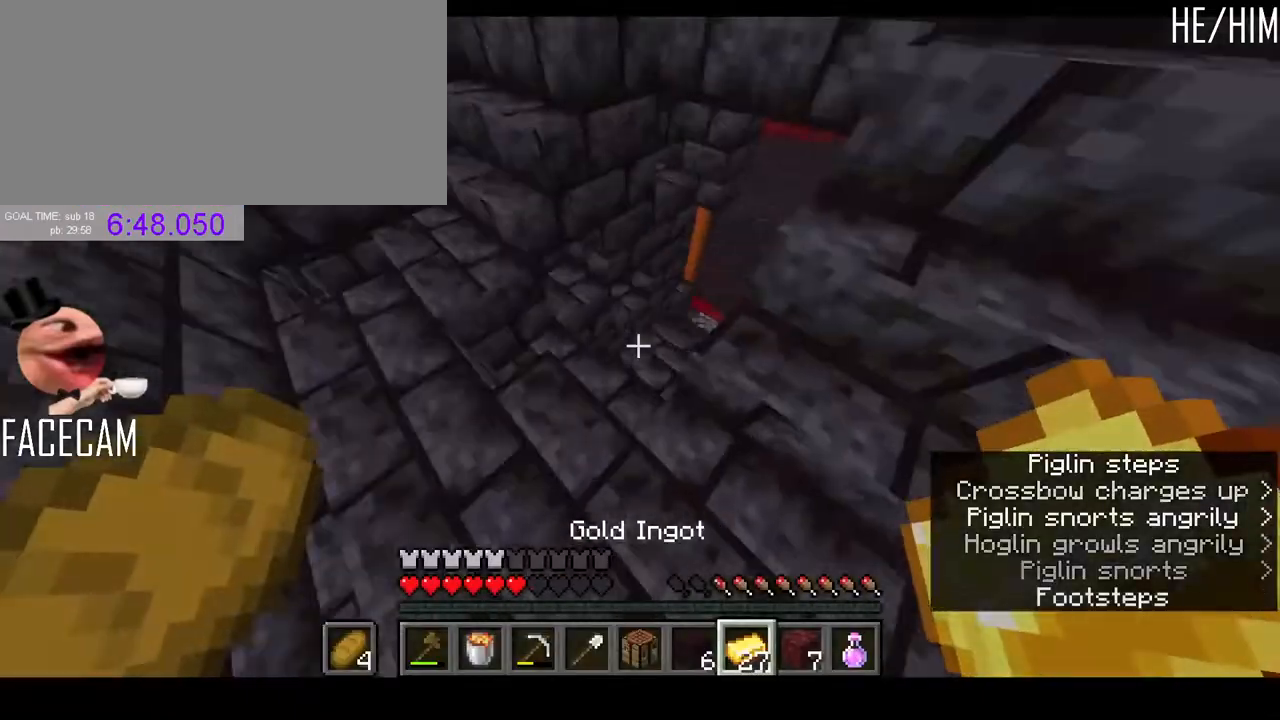
{"keys": ["w"], "mouse": [], "events": [[67, "a", "up"], [267, "a", "down"], [367, "a", "up"]]}
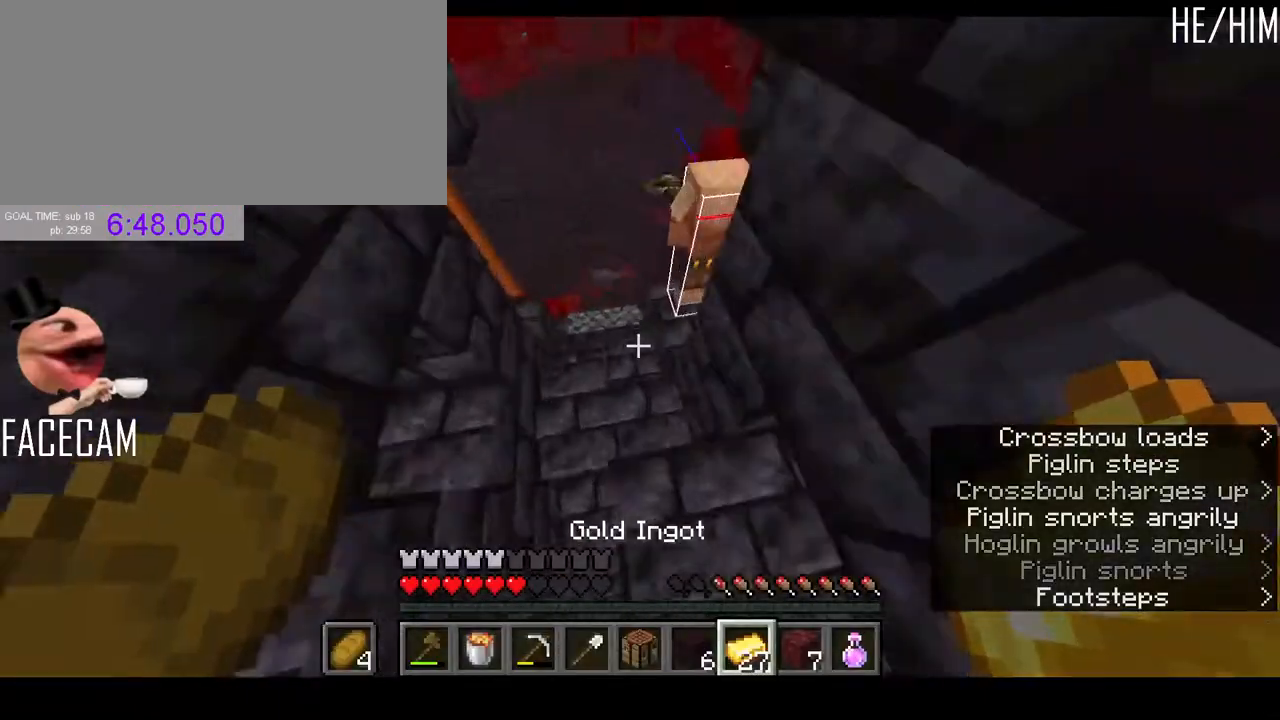
{"keys": ["a", "w"], "mouse": ["right"], "events": [[100, "a", "down"], [267, "a", "up"], [433, "a", "down"], [500, "mouse_right", "down"]]}
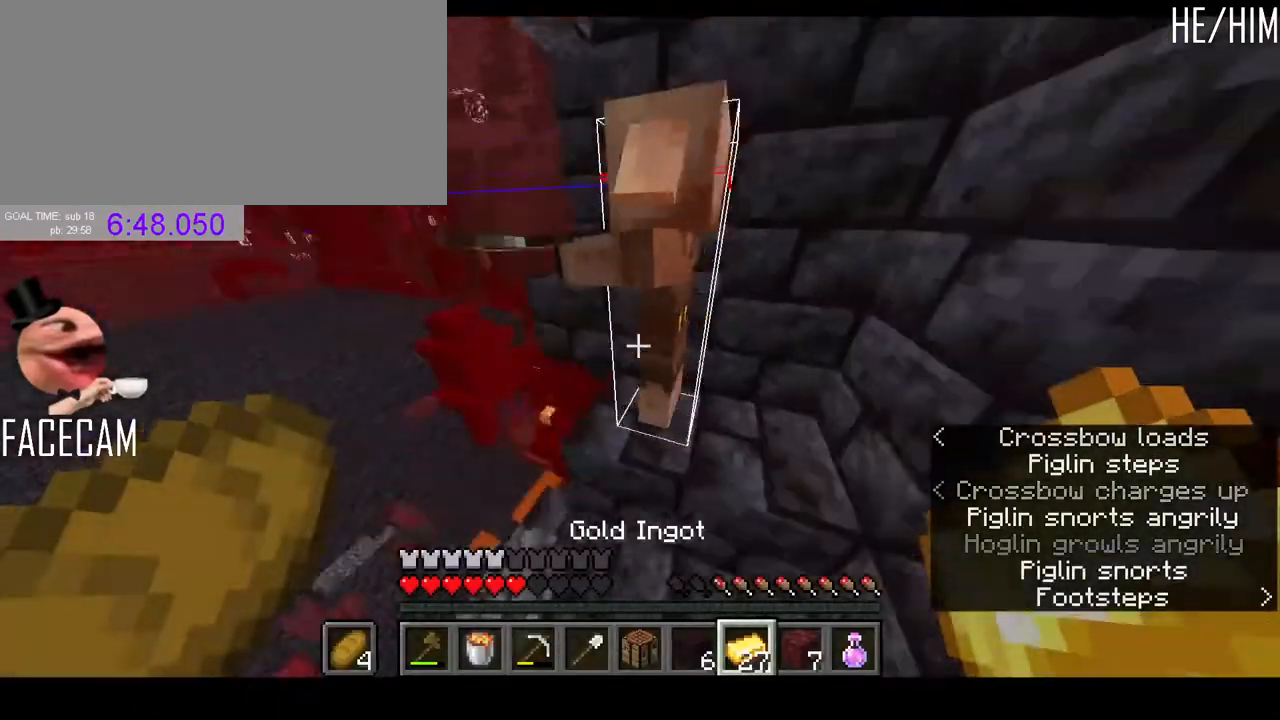
{"keys": ["w"], "mouse": [], "events": [[67, "mouse_right", "up"], [133, "a", "up"], [267, "a", "down"], [400, "a", "up"]]}
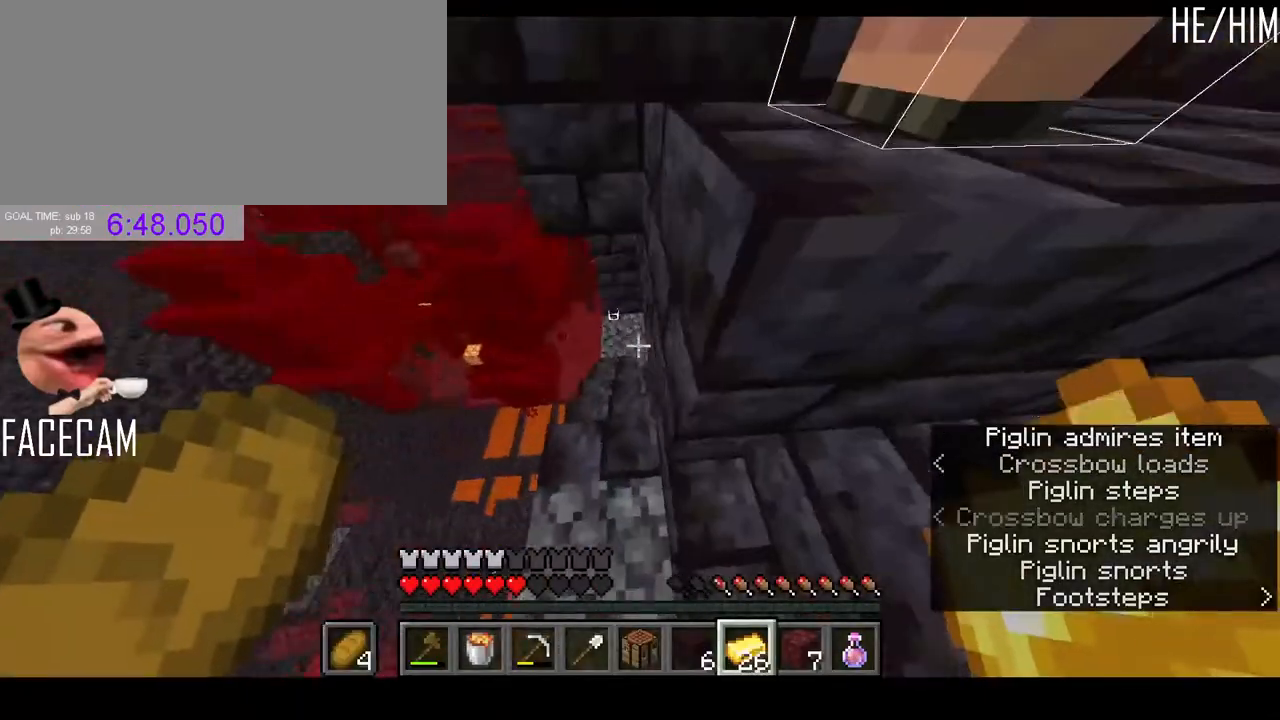
{"keys": ["w"], "mouse": [], "events": [[200, "a", "down"], [333, "a", "up"]]}
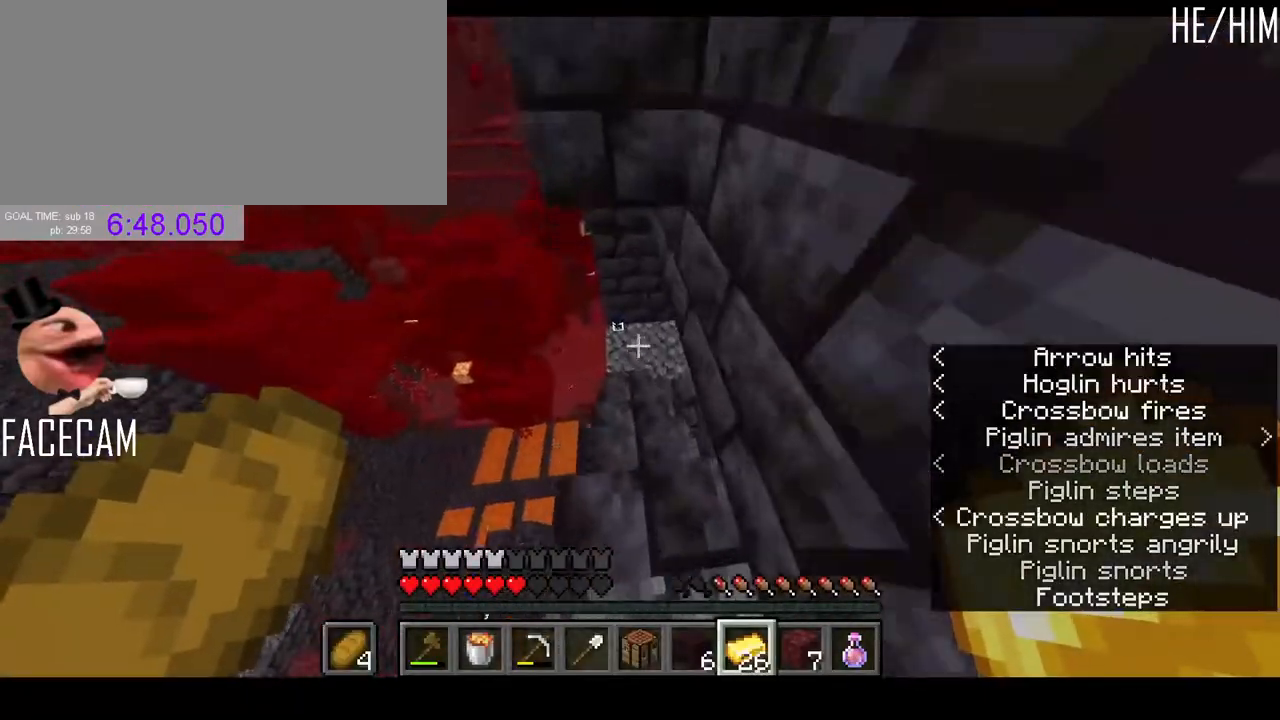
{"keys": ["w"], "mouse": [], "events": []}
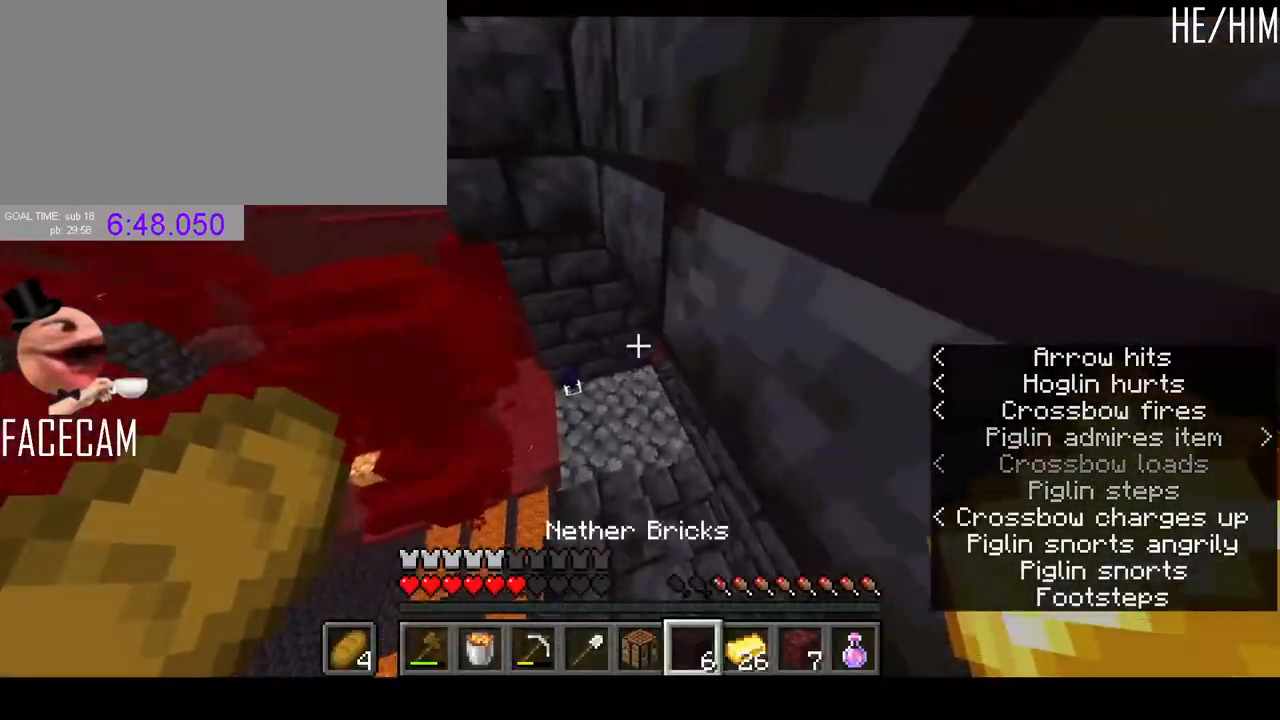
{"keys": ["d", "w"], "mouse": [], "events": [[233, "d", "down"], [300, "d", "up"], [500, "d", "down"]]}
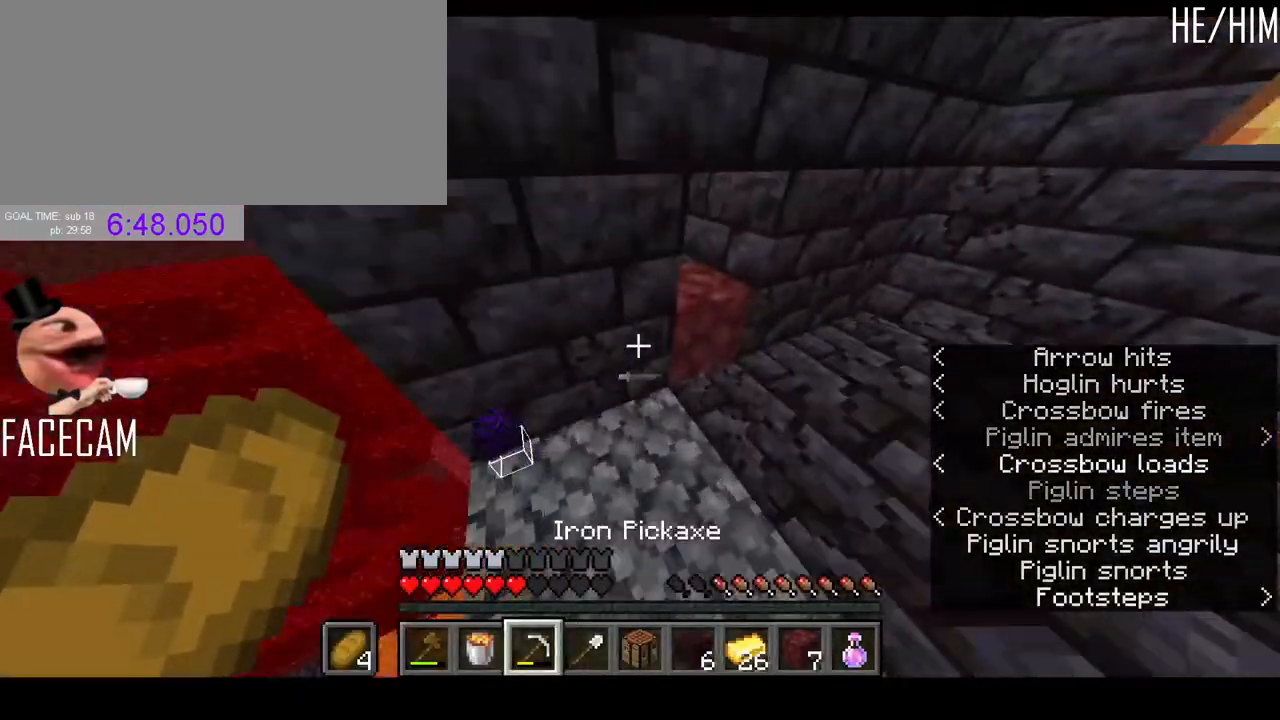
{"keys": [], "mouse": ["left"], "events": [[133, "mouse_left", "down"], [267, "d", "up"], [500, "w", "up"]]}
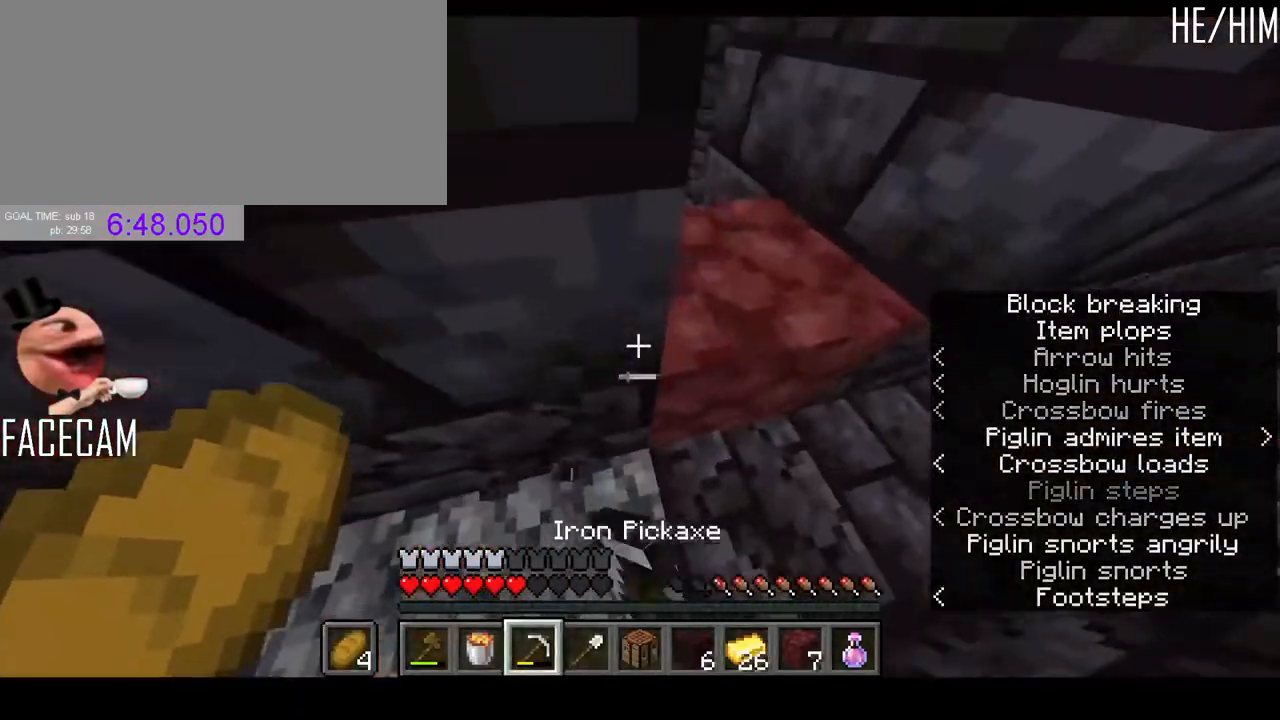
{"keys": ["w"], "mouse": ["left"], "events": [[200, "w", "down"]]}
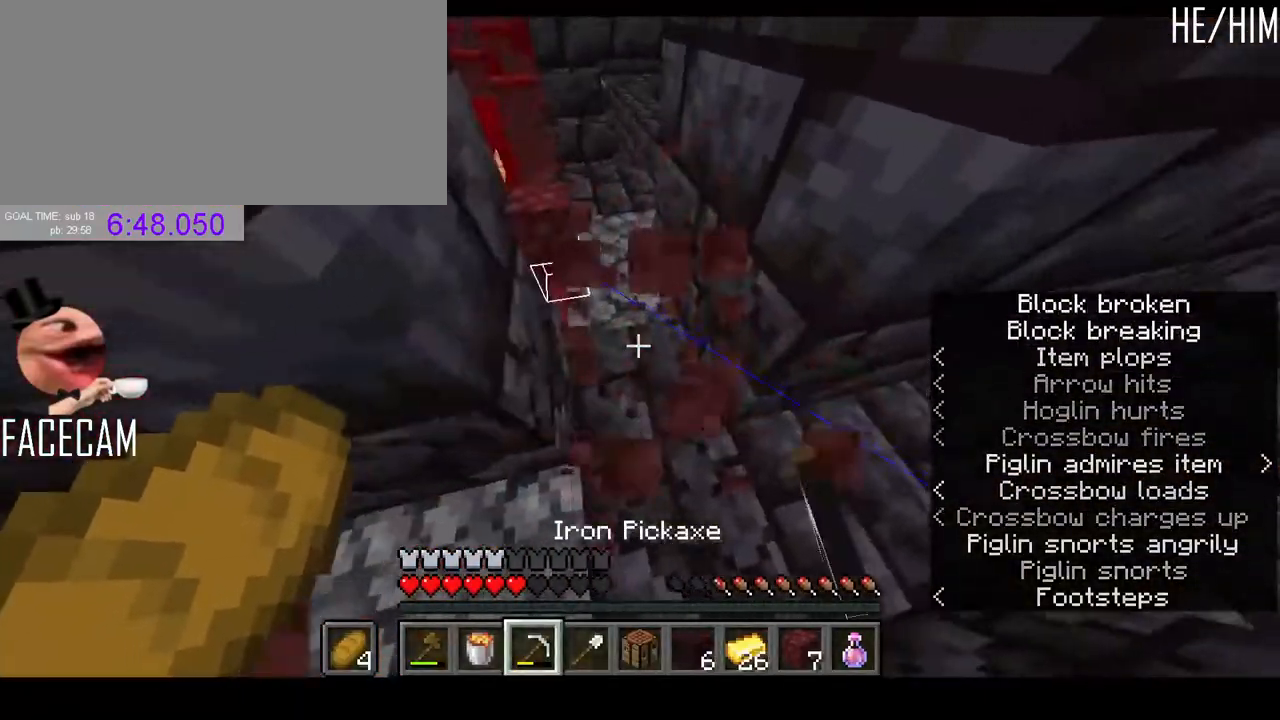
{"keys": ["s"], "mouse": [], "events": [[167, "mouse_left", "up"], [233, "w", "up"], [333, "s", "down"]]}
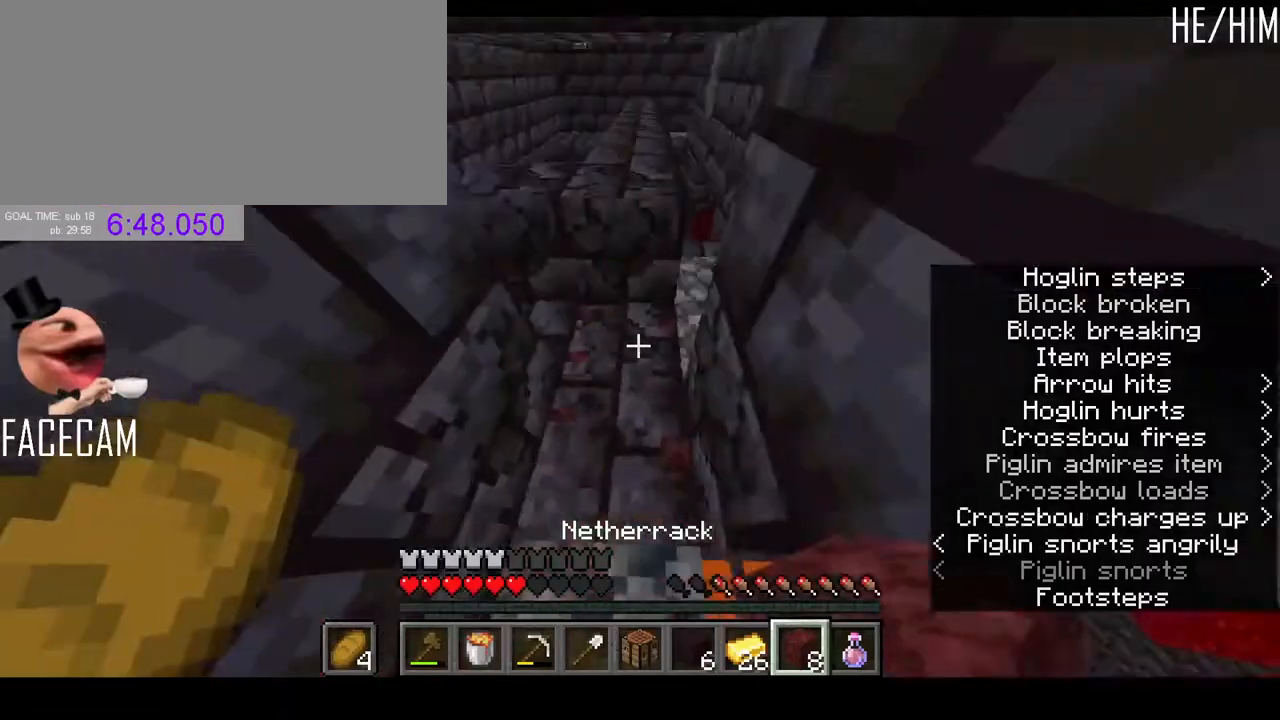
{"keys": ["a", "w"], "mouse": [], "events": [[67, "mouse_right", "down"], [67, "s", "up"], [167, "mouse_right", "up"], [433, "a", "down"], [433, "w", "down"]]}
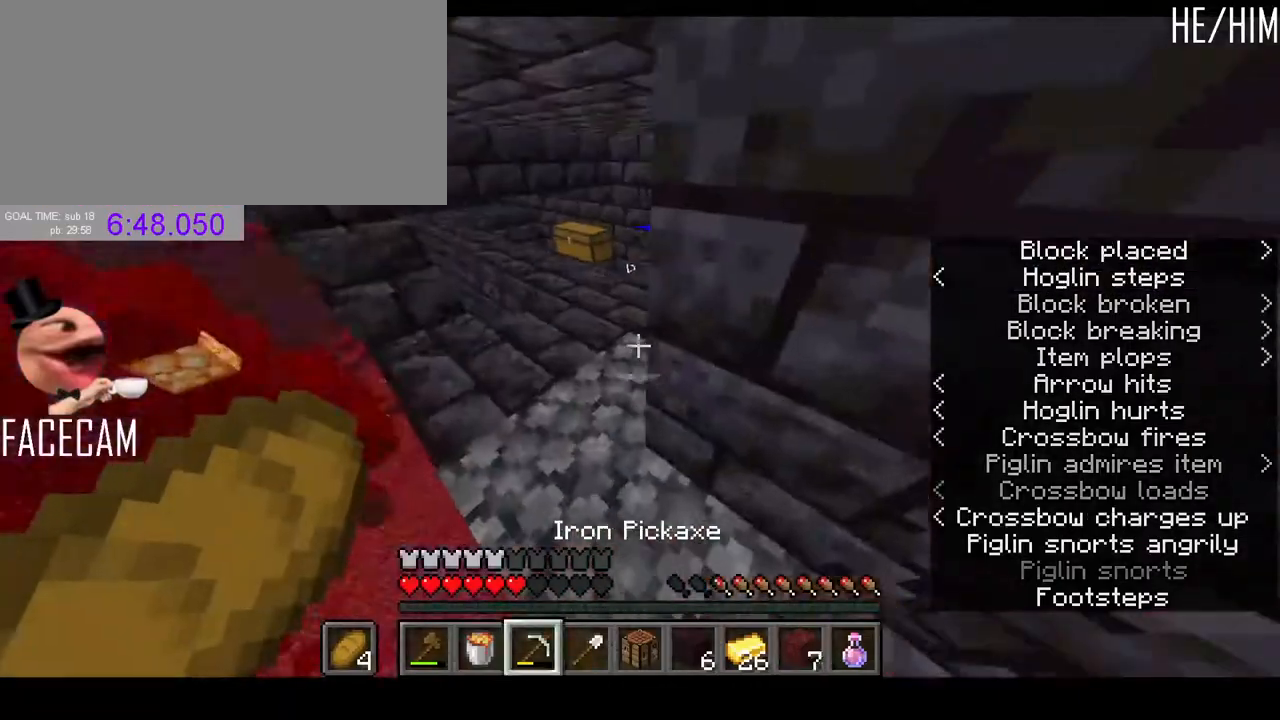
{"keys": ["d", "w"], "mouse": [], "events": [[133, "a", "up"], [367, "d", "down"]]}
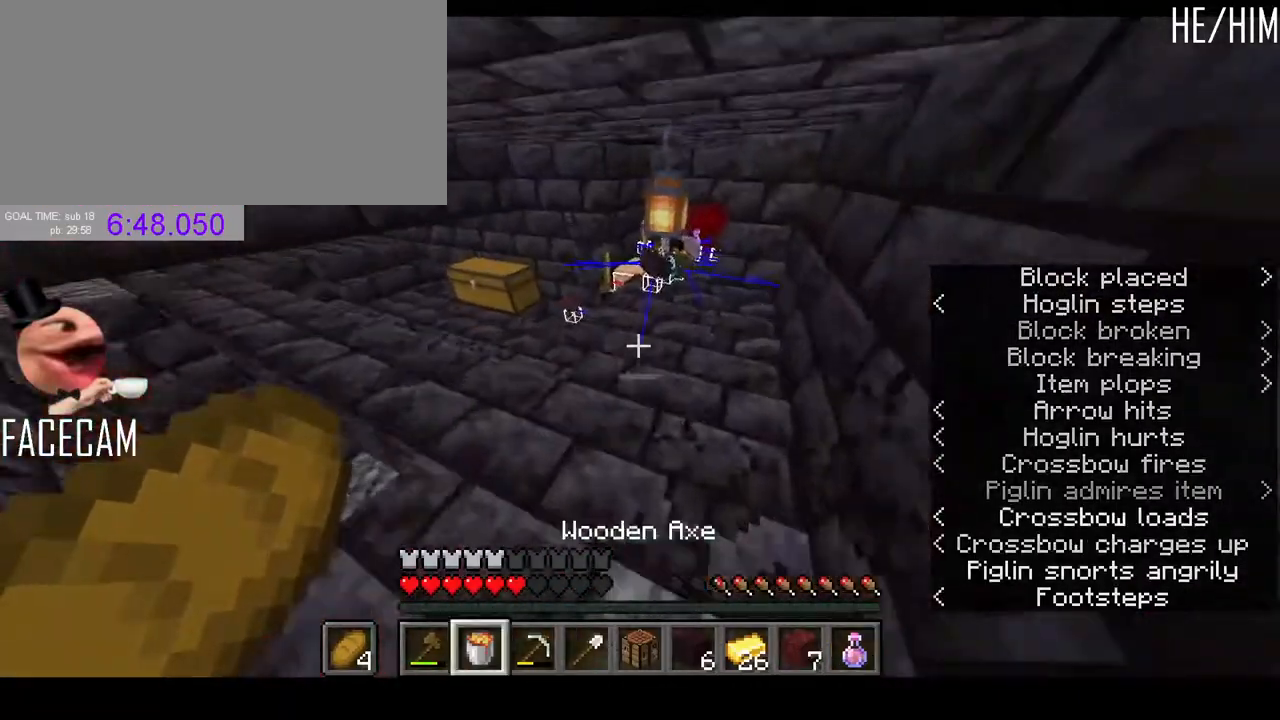
{"keys": ["d", "w"], "mouse": [], "events": [[167, "d", "up"], [500, "d", "down"]]}
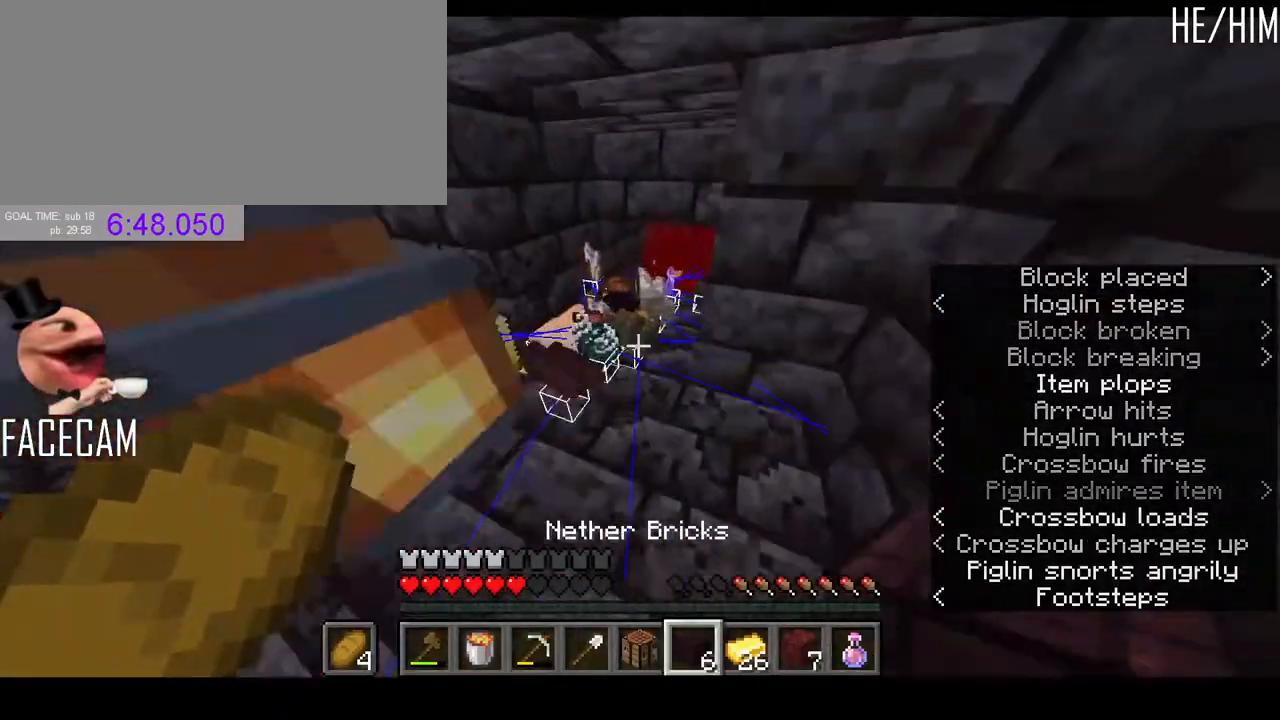
{"keys": ["ctrl", "q"], "mouse": [], "events": [[100, "d", "up"], [233, "w", "up"], [300, "ctrl", "down"], [433, "q", "down"]]}
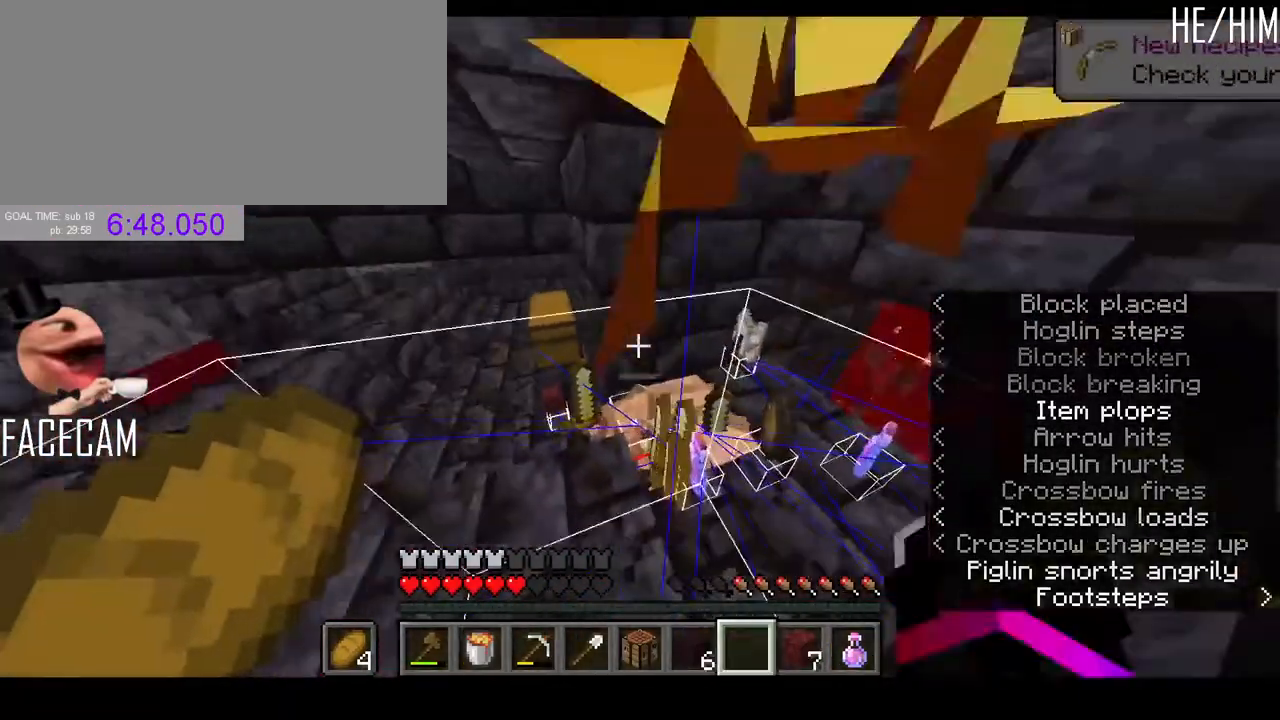
{"keys": ["w"], "mouse": [], "events": [[133, "q", "up"], [167, "ctrl", "up"], [400, "d", "down"], [433, "w", "down"], [500, "d", "up"]]}